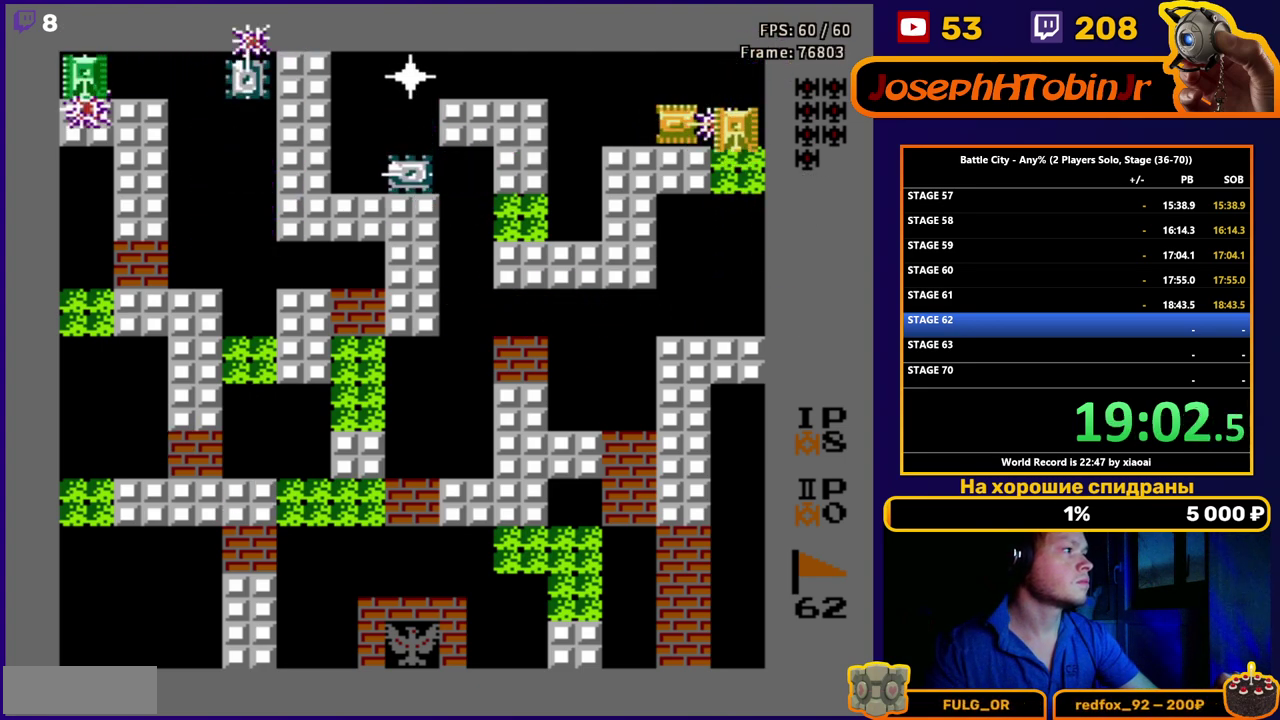
Gameplay with a controller (Nintendo layout); each line is a JSON object with the inputs held at the frame after it. "events" lists button and stick changes between this image and that frame as [ms after this image, input, new state], when the widget could be followed in between. Not read: L3 R3.
{"buttons": ["B", "DPAD_DOWN"], "events": [[83, "B", "up"], [133, "B", "down"], [233, "B", "up"], [433, "DPAD_DOWN", "down"], [483, "DPAD_RIGHT", "up"], [500, "B", "down"]]}
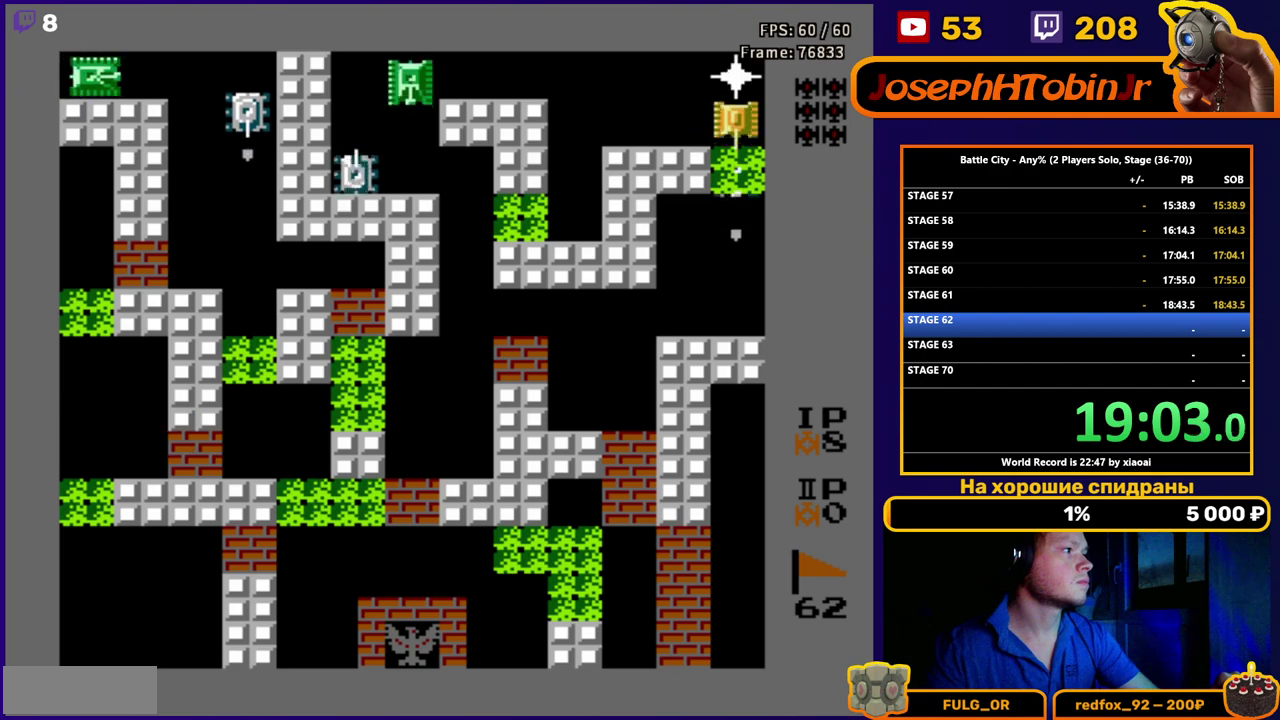
{"buttons": ["DPAD_LEFT"], "events": [[83, "DPAD_DOWN", "up"], [100, "B", "up"], [167, "DPAD_UP", "down"], [283, "DPAD_LEFT", "down"], [333, "DPAD_UP", "up"]]}
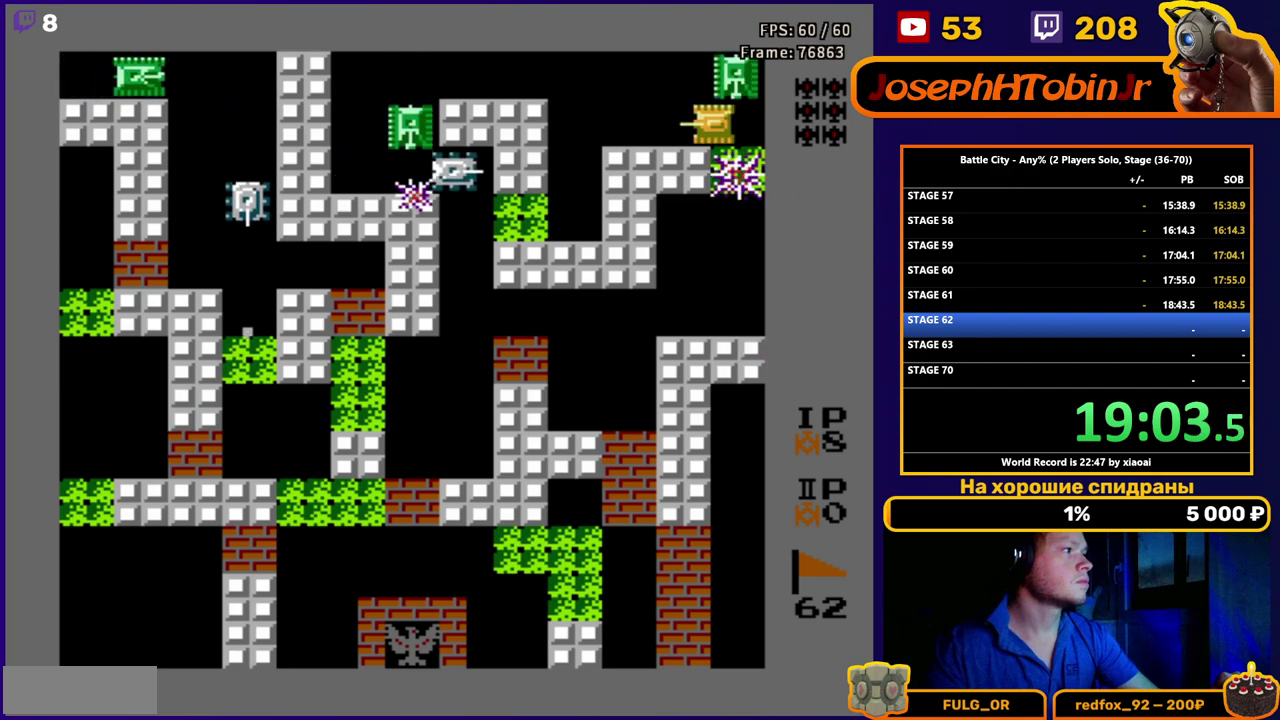
{"buttons": ["B", "DPAD_RIGHT"], "events": [[200, "DPAD_LEFT", "up"], [233, "DPAD_RIGHT", "down"], [283, "B", "down"], [367, "B", "up"], [450, "B", "down"]]}
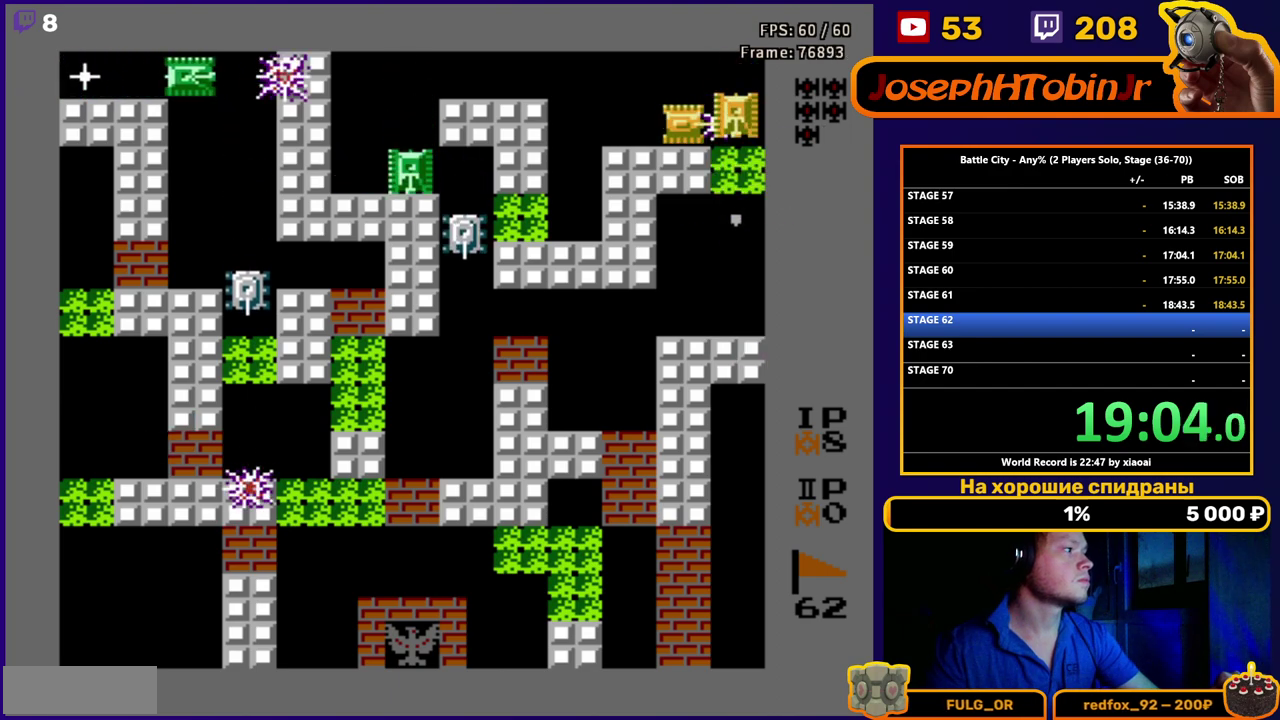
{"buttons": ["DPAD_RIGHT"], "events": [[33, "B", "up"], [100, "B", "down"], [167, "B", "up"], [250, "B", "down"], [317, "B", "up"]]}
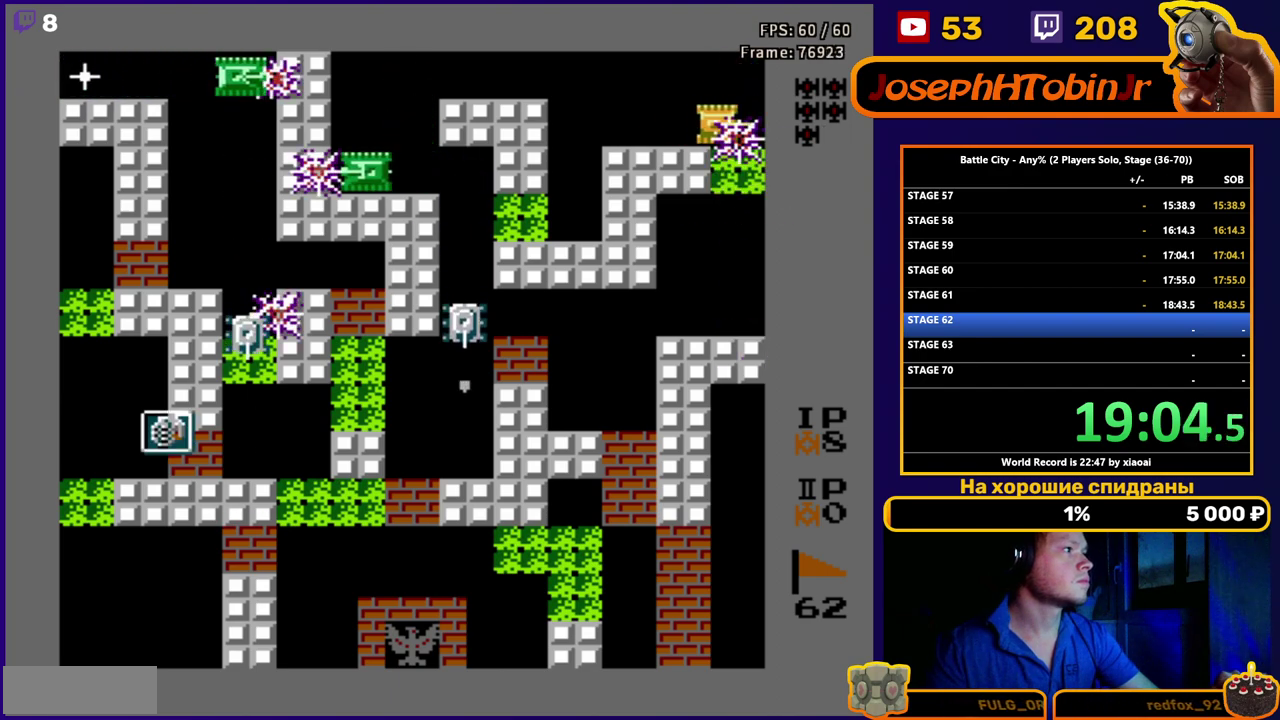
{"buttons": ["DPAD_DOWN"], "events": [[33, "DPAD_DOWN", "down"], [83, "DPAD_RIGHT", "up"]]}
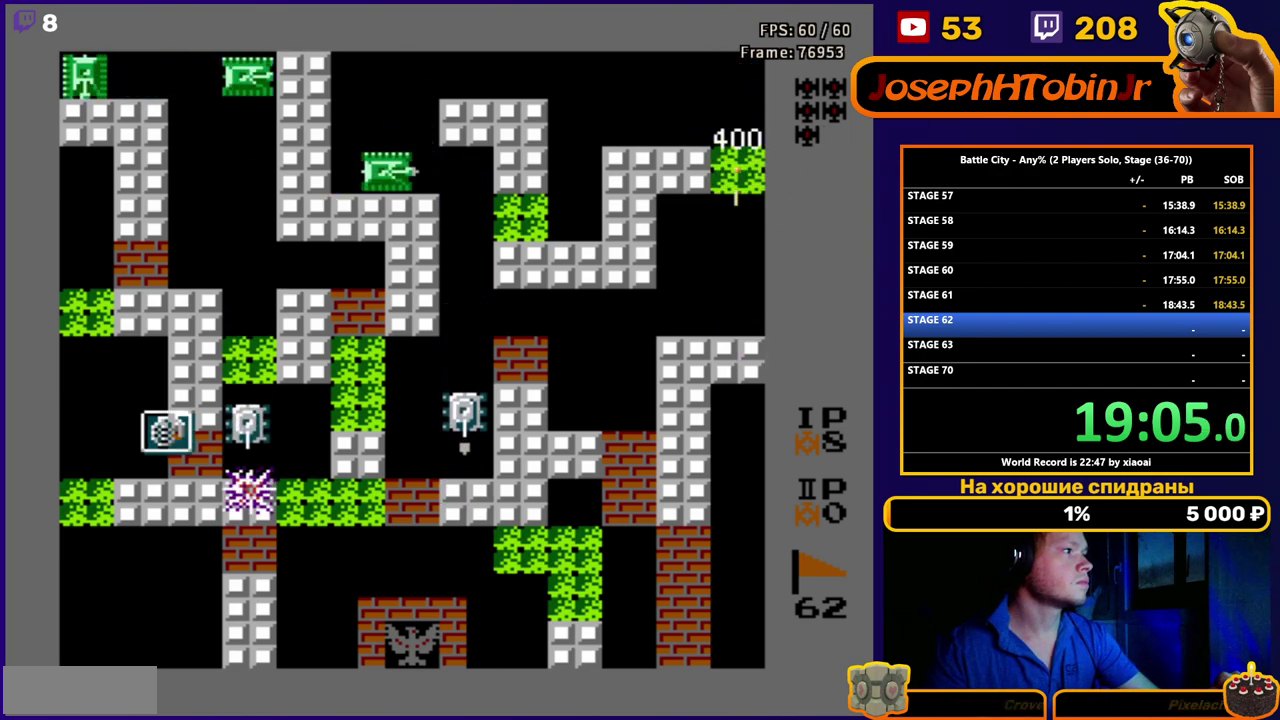
{"buttons": ["DPAD_DOWN"], "events": []}
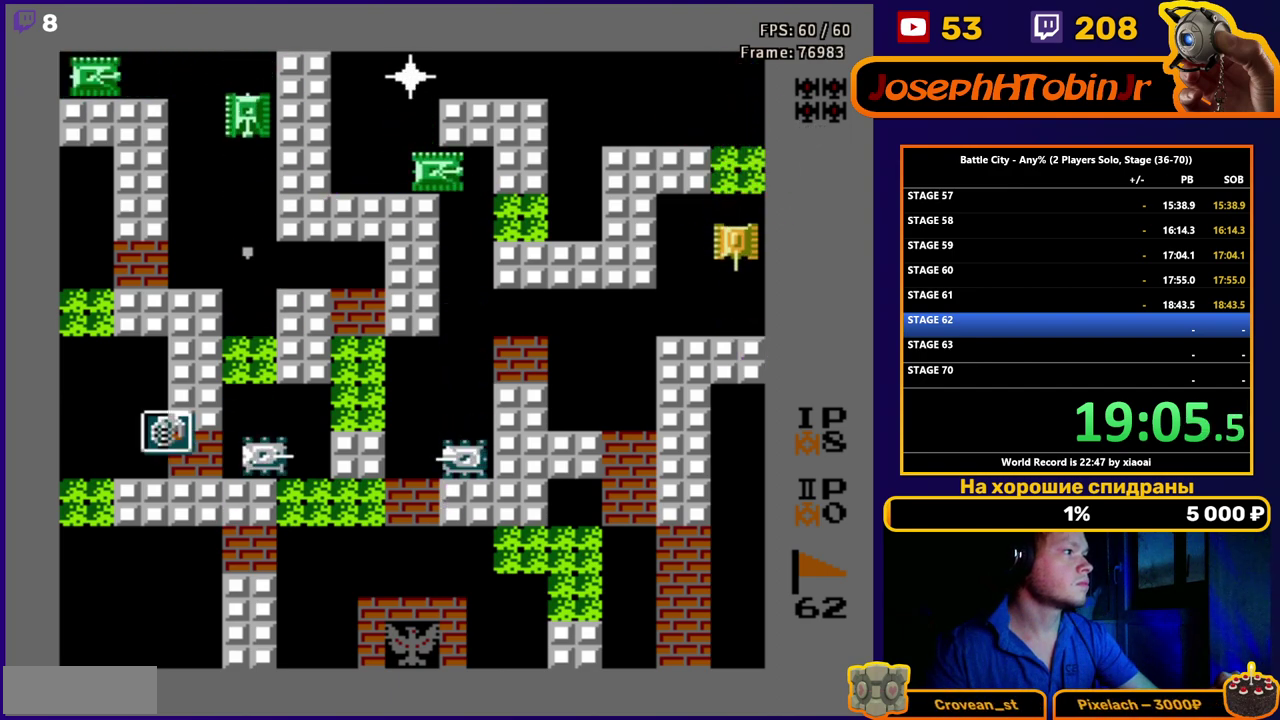
{"buttons": ["DPAD_DOWN", "DPAD_LEFT"], "events": [[483, "DPAD_LEFT", "down"]]}
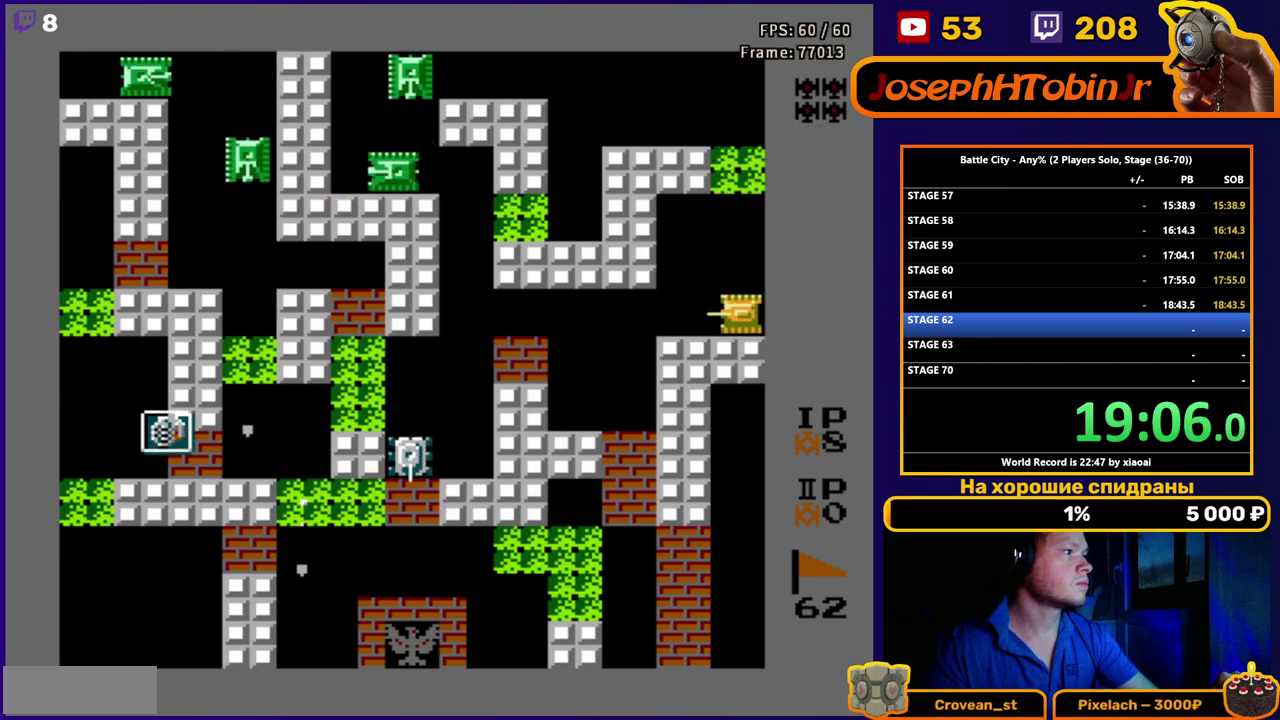
{"buttons": ["DPAD_LEFT"], "events": [[33, "DPAD_DOWN", "up"]]}
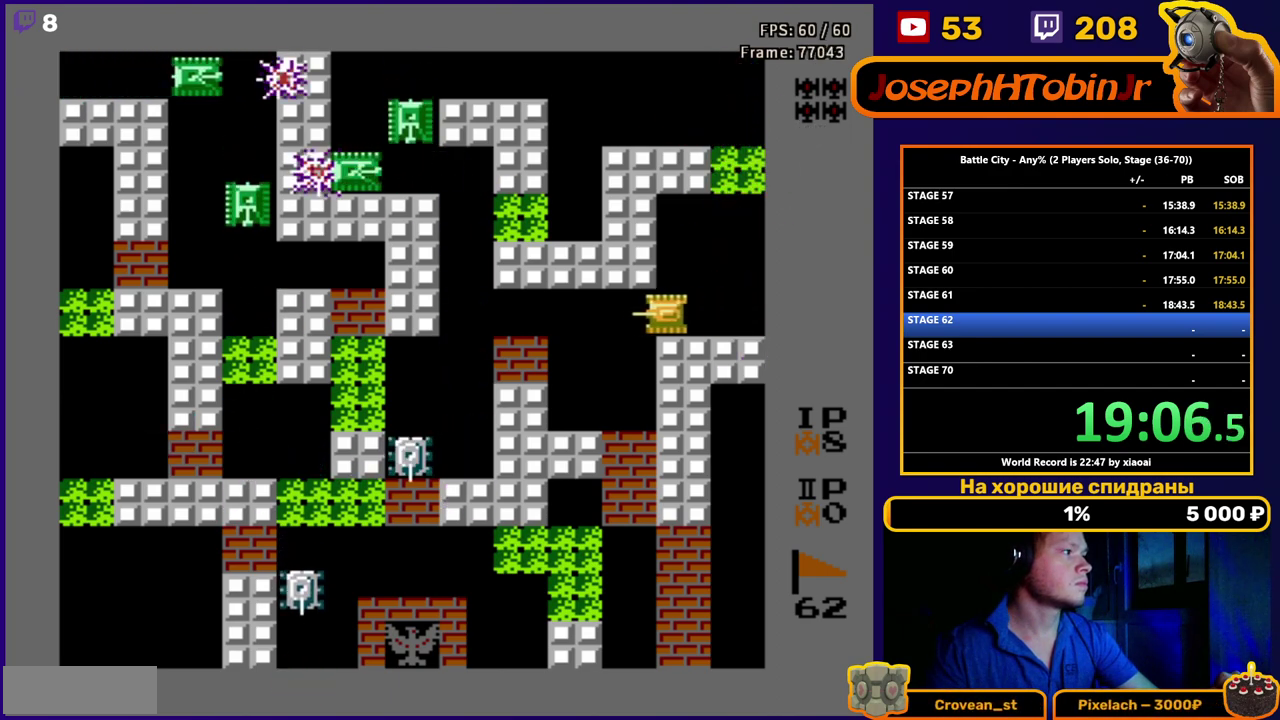
{"buttons": ["DPAD_LEFT"], "events": []}
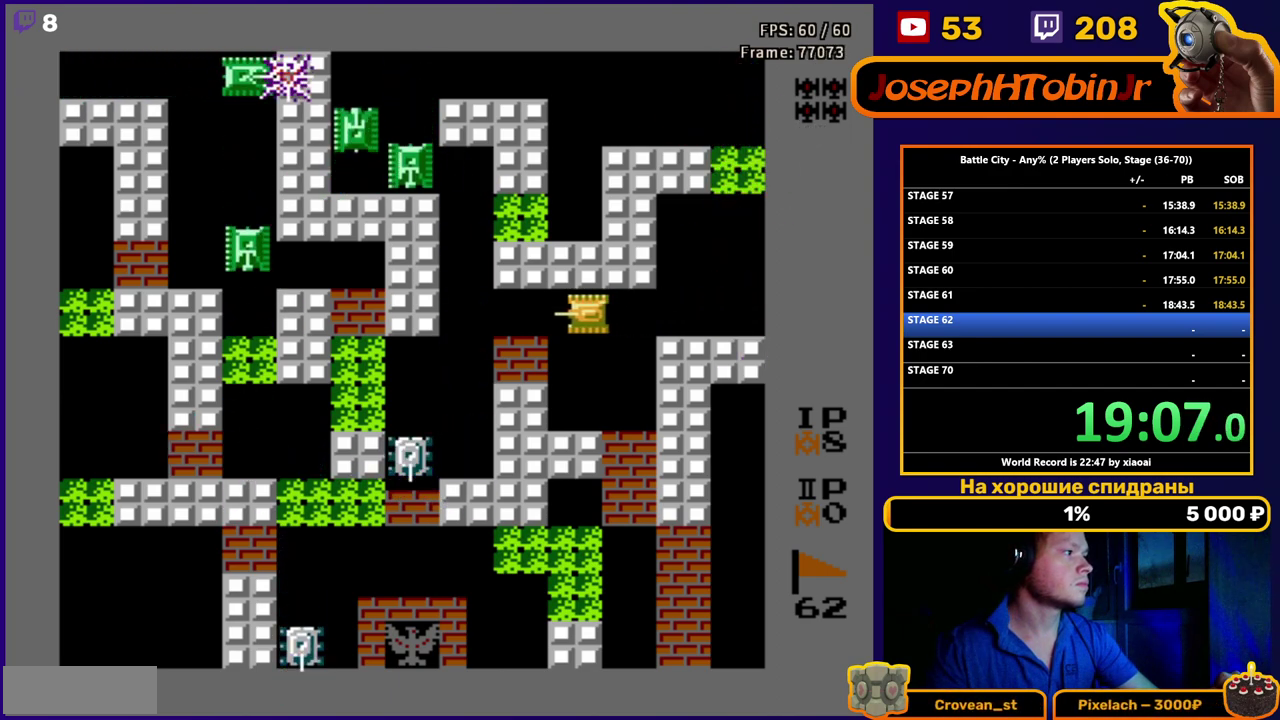
{"buttons": ["DPAD_LEFT"], "events": []}
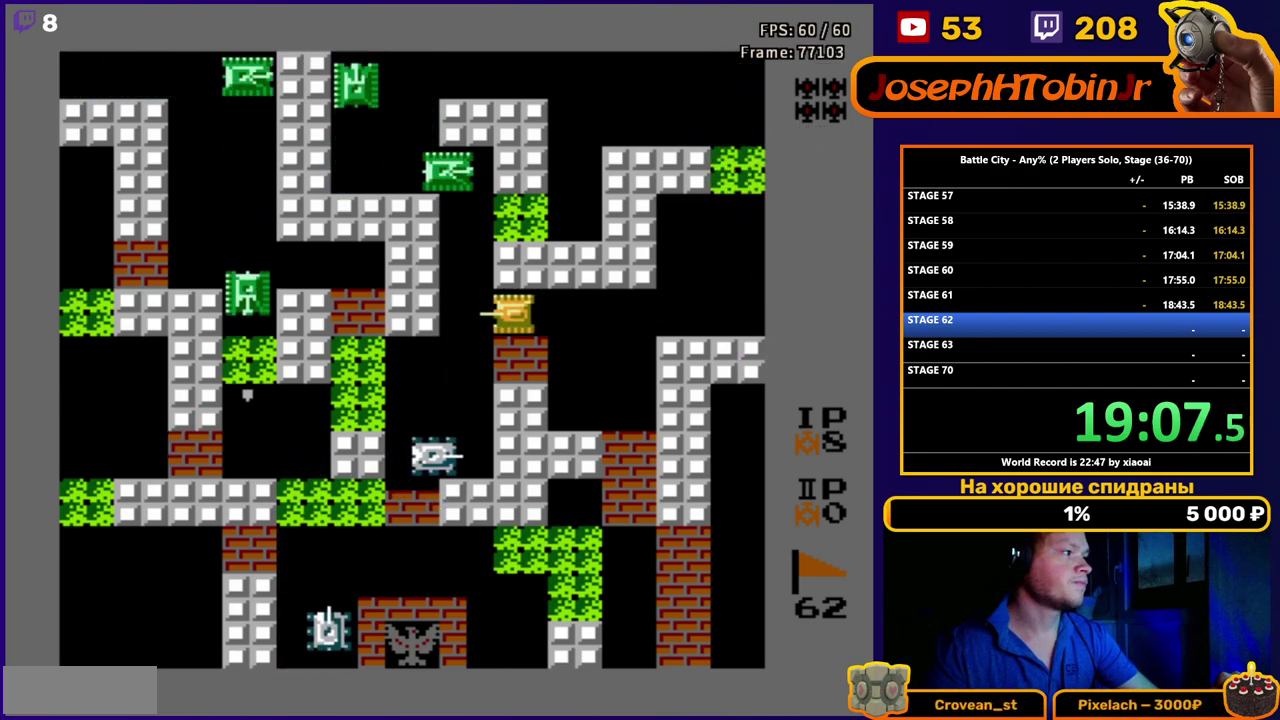
{"buttons": ["DPAD_DOWN"], "events": [[133, "DPAD_DOWN", "down"], [200, "DPAD_LEFT", "up"], [333, "B", "down"], [450, "B", "up"]]}
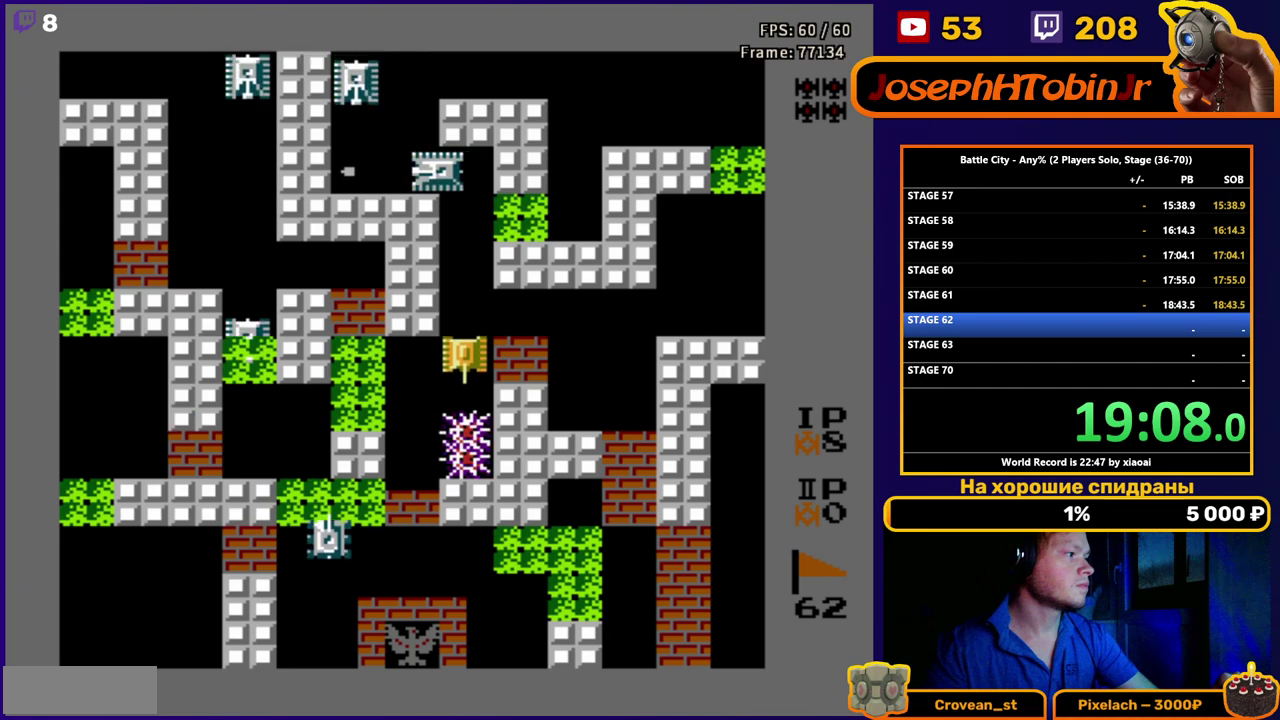
{"buttons": ["DPAD_DOWN"], "events": []}
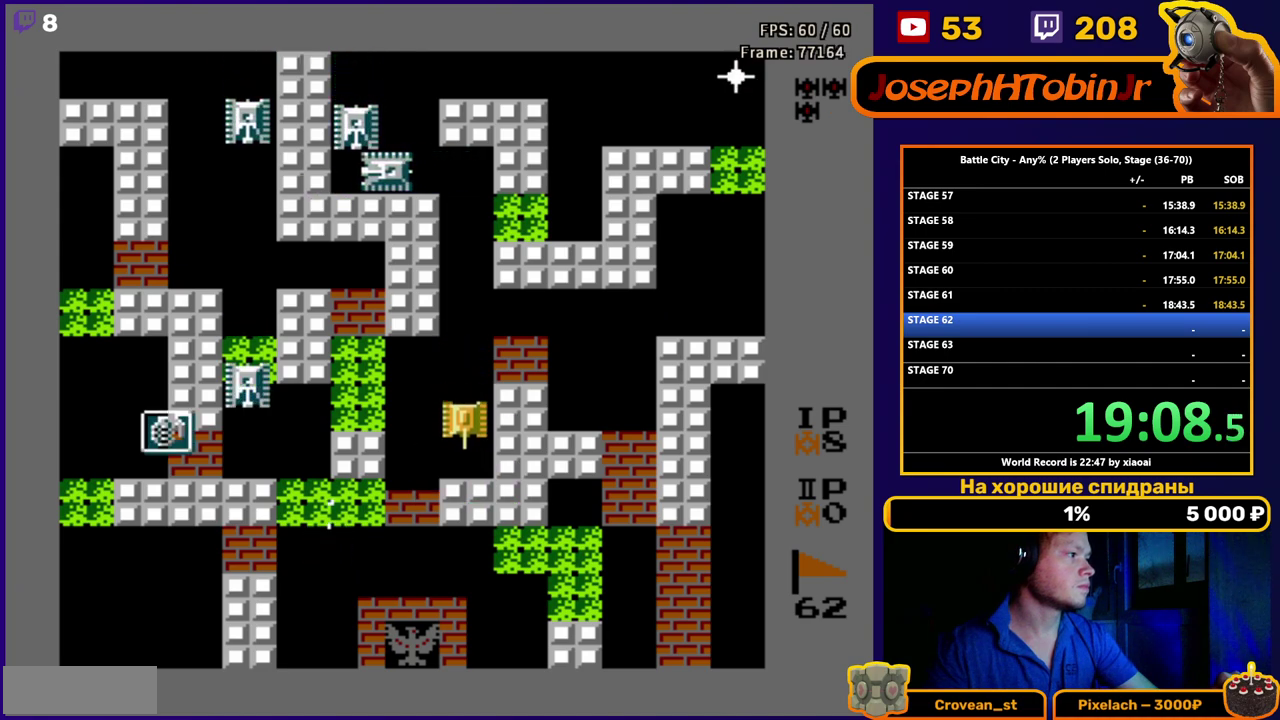
{"buttons": ["DPAD_DOWN", "DPAD_LEFT"], "events": [[133, "DPAD_LEFT", "down"], [183, "DPAD_DOWN", "up"], [467, "DPAD_DOWN", "down"]]}
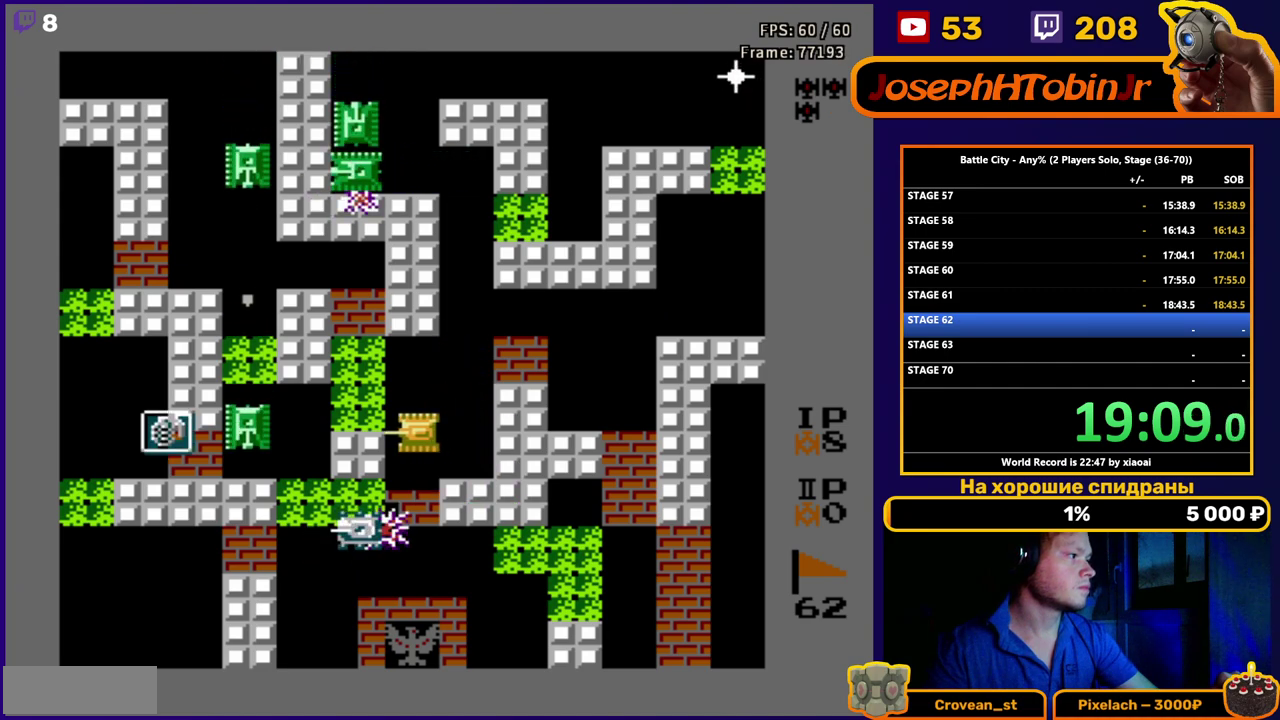
{"buttons": ["B", "DPAD_DOWN"], "events": [[17, "DPAD_LEFT", "up"], [50, "B", "down"], [133, "B", "up"], [283, "B", "down"], [350, "B", "up"], [433, "B", "down"]]}
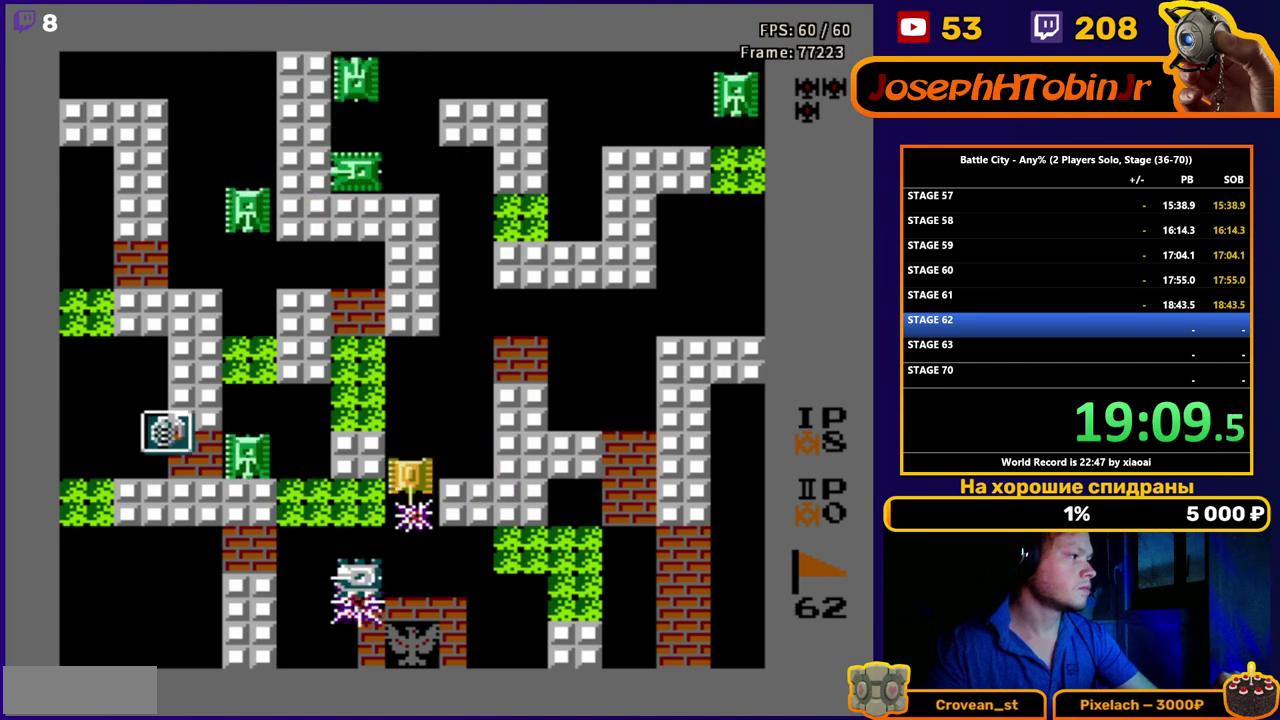
{"buttons": ["DPAD_LEFT"], "events": [[50, "B", "up"], [133, "B", "down"], [217, "B", "up"], [250, "DPAD_LEFT", "down"], [267, "DPAD_DOWN", "up"]]}
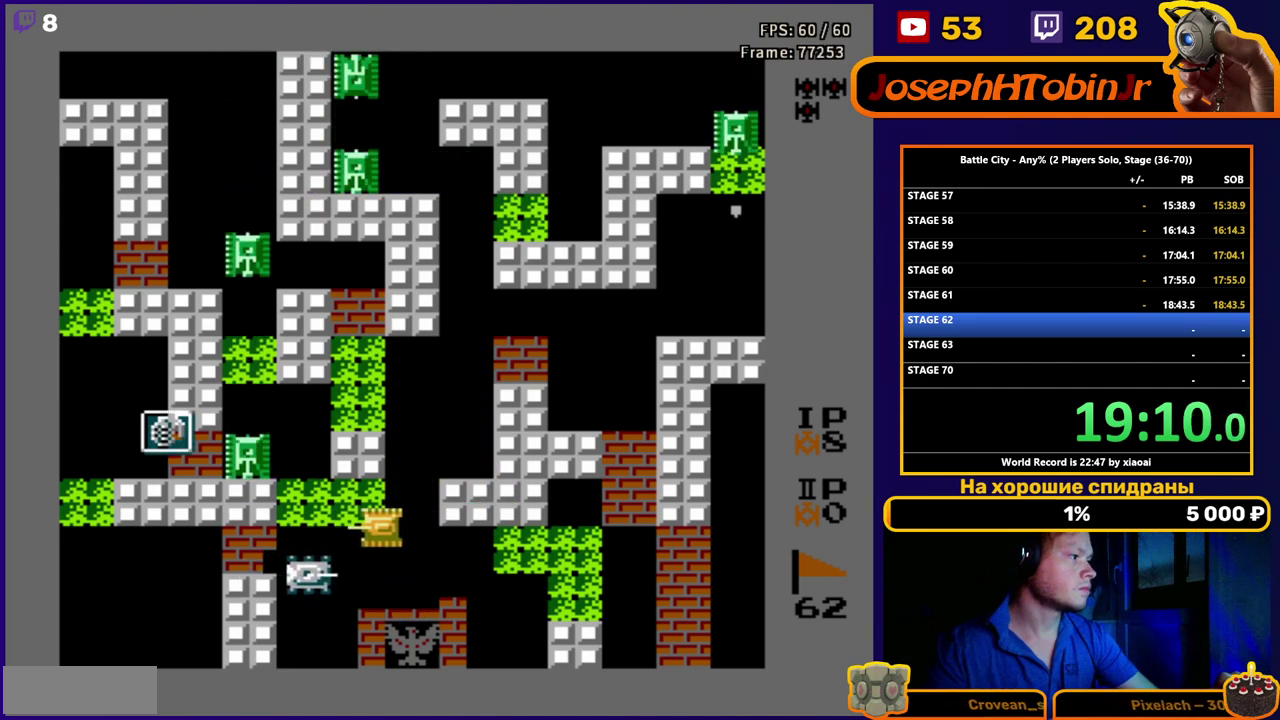
{"buttons": [], "events": [[133, "DPAD_DOWN", "down"], [217, "B", "down"], [217, "DPAD_LEFT", "up"], [317, "B", "up"], [483, "DPAD_DOWN", "up"]]}
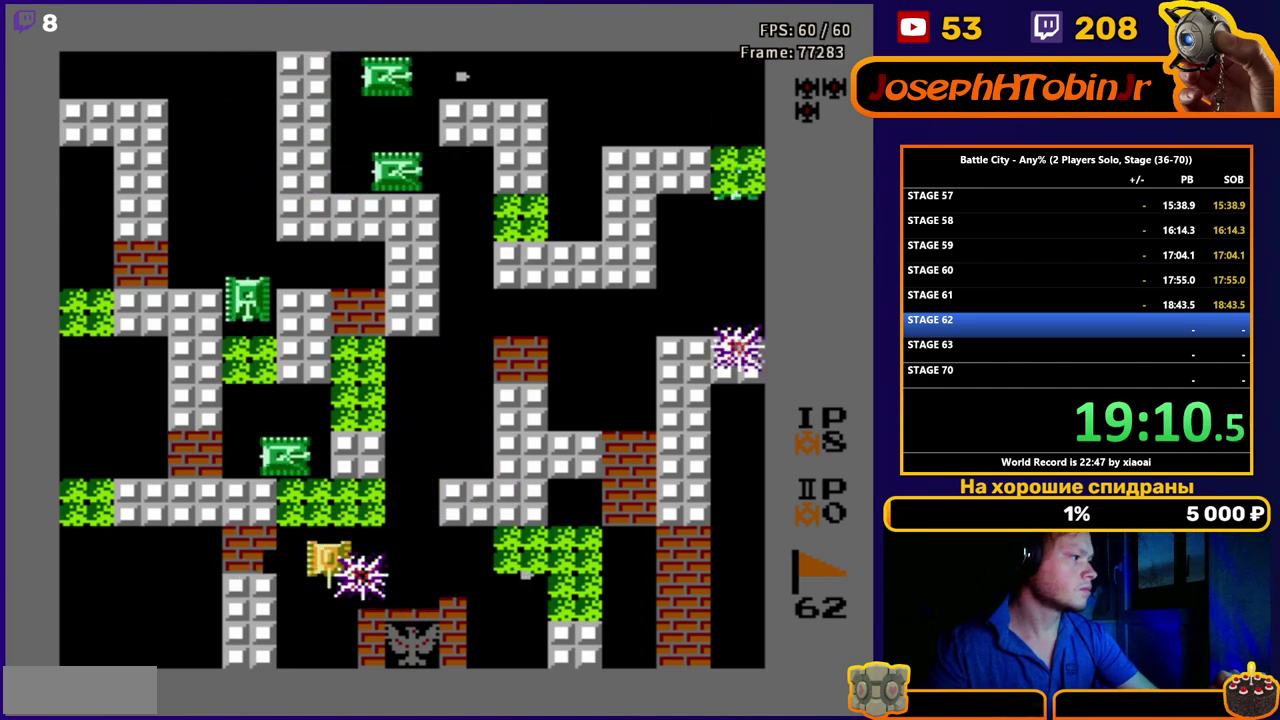
{"buttons": ["DPAD_LEFT"], "events": [[17, "DPAD_LEFT", "down"], [150, "DPAD_UP", "down"], [183, "DPAD_LEFT", "up"], [300, "DPAD_LEFT", "down"], [350, "DPAD_UP", "up"], [367, "B", "down"], [450, "B", "up"]]}
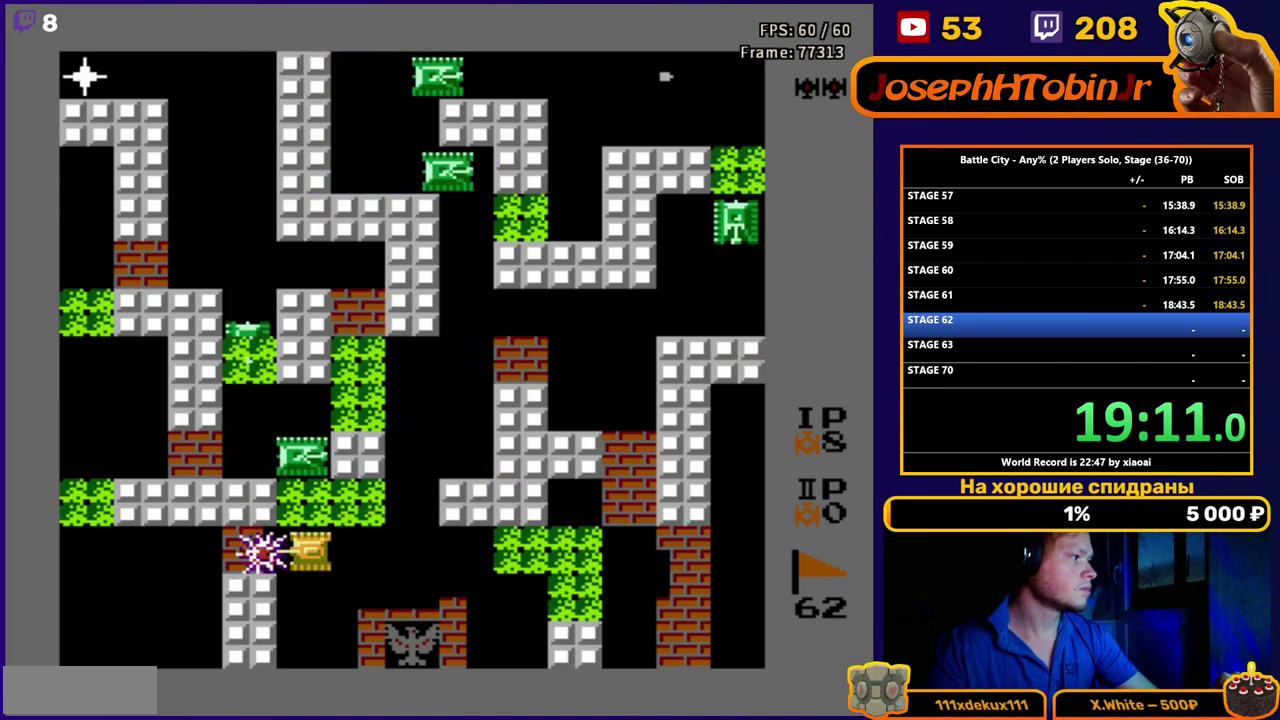
{"buttons": ["B", "DPAD_LEFT"], "events": [[33, "B", "down"], [100, "B", "up"], [183, "B", "down"], [283, "B", "up"], [350, "B", "down"], [417, "B", "up"], [483, "B", "down"]]}
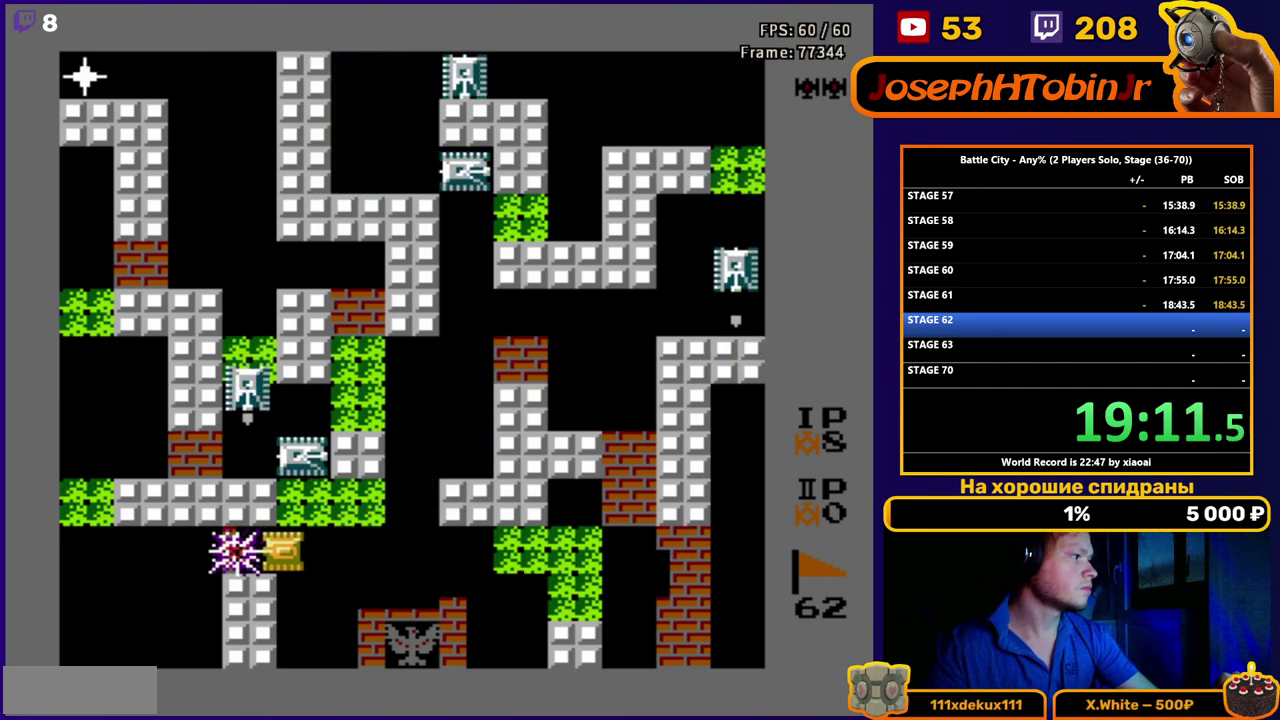
{"buttons": ["DPAD_LEFT"], "events": [[67, "B", "up"], [117, "B", "down"], [233, "B", "up"]]}
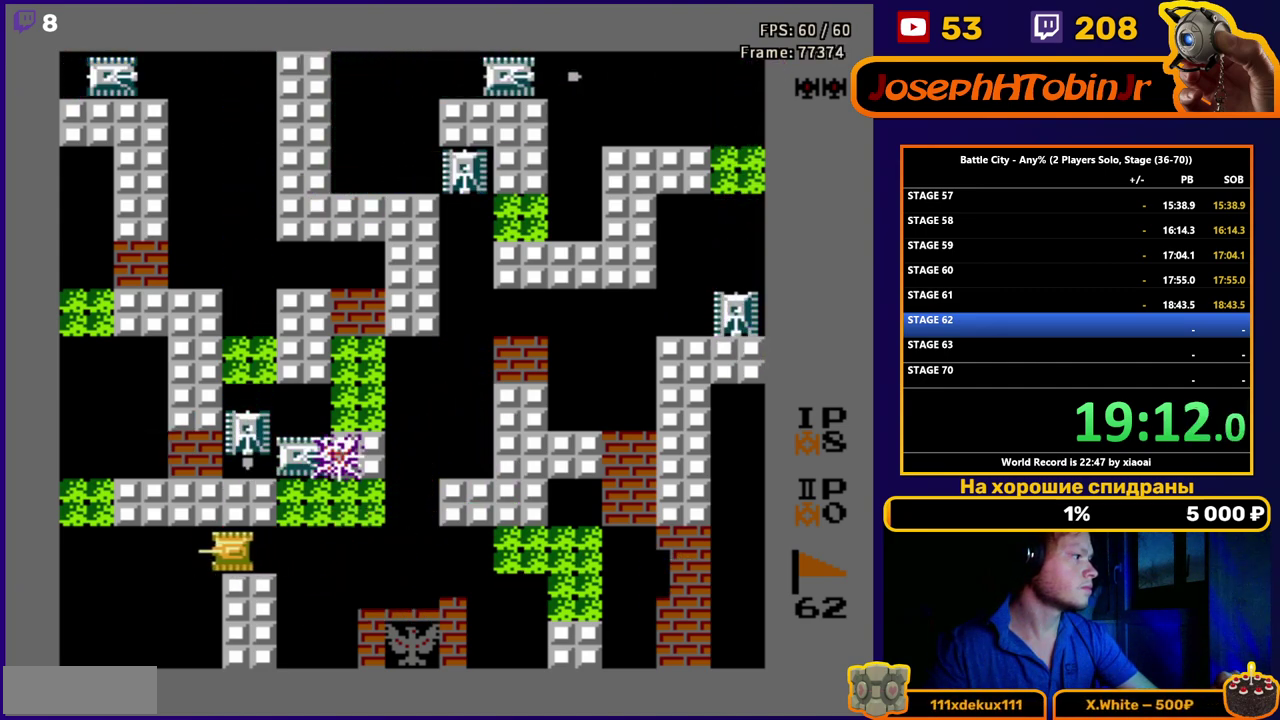
{"buttons": [], "events": [[83, "DPAD_LEFT", "up"]]}
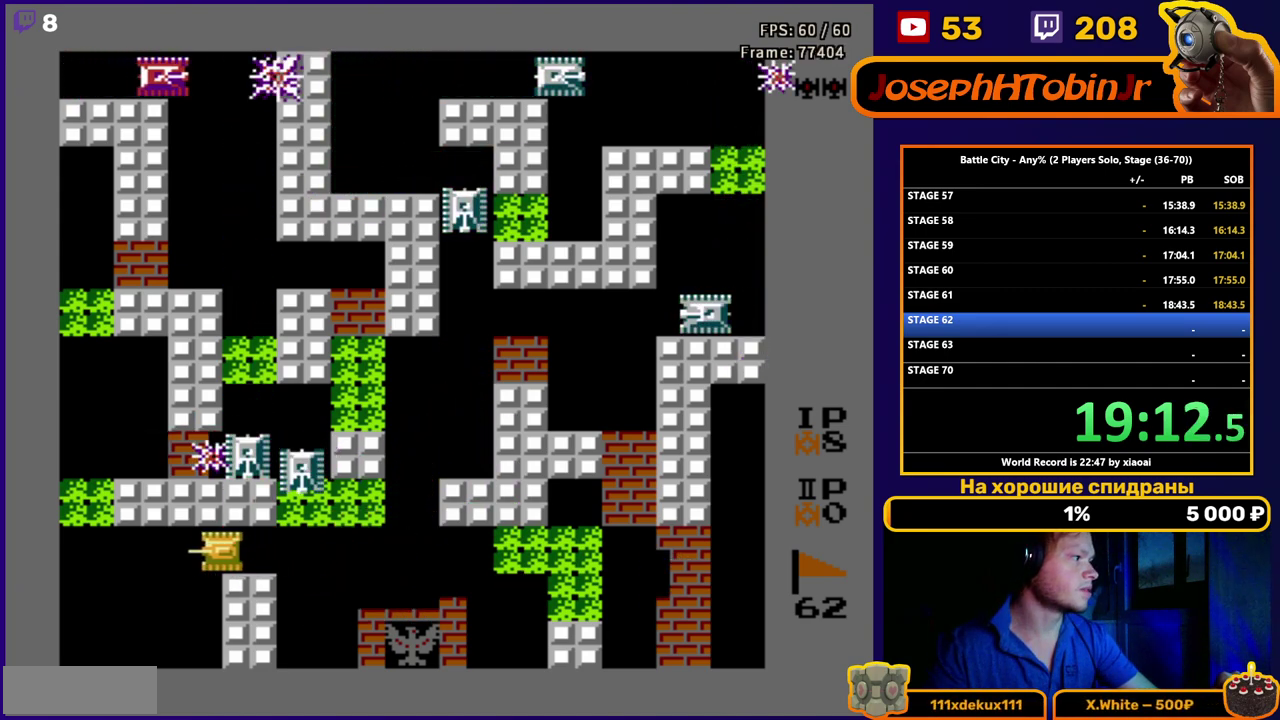
{"buttons": ["DPAD_RIGHT"], "events": [[433, "DPAD_RIGHT", "down"]]}